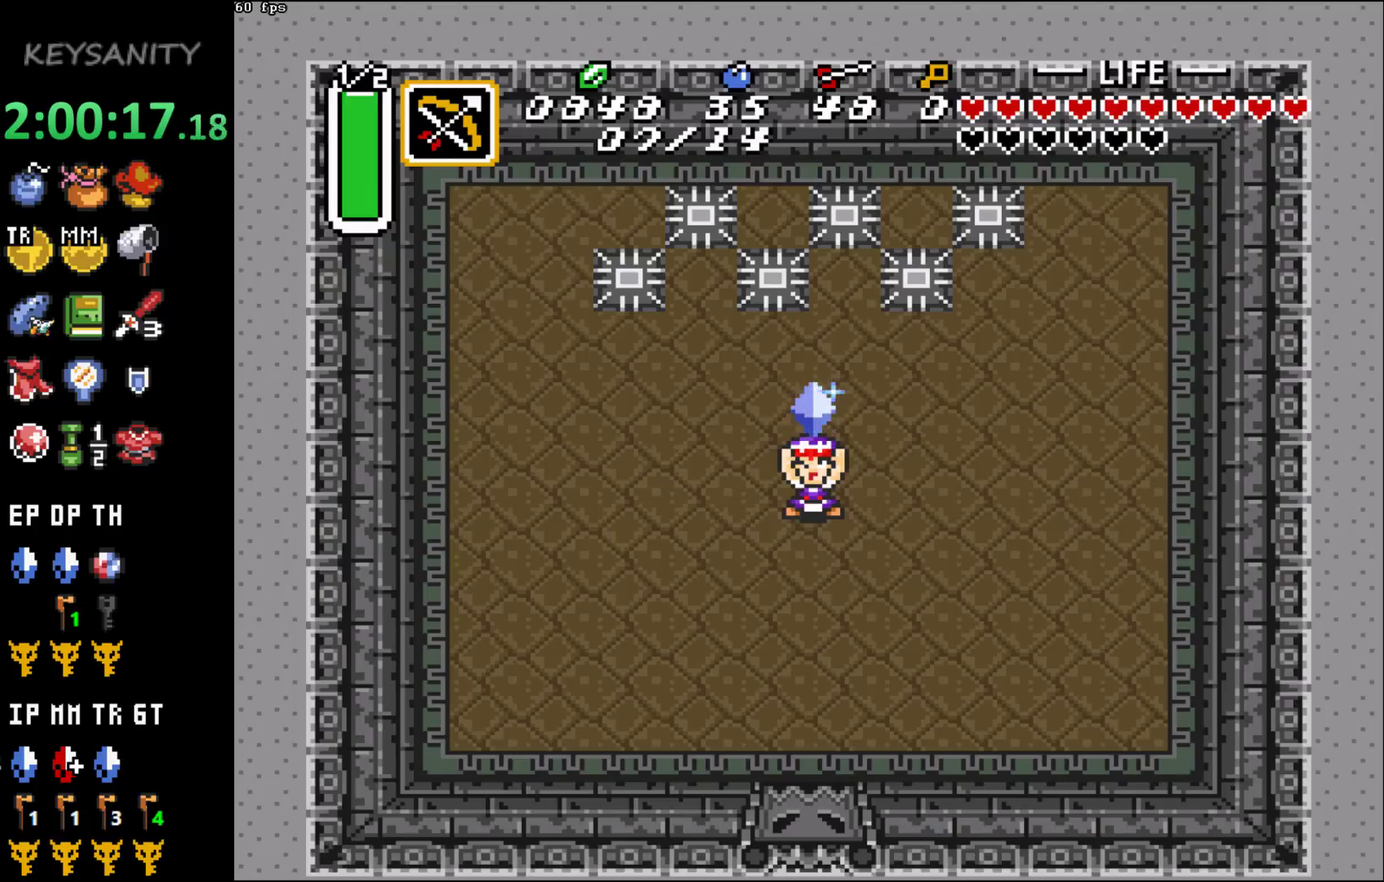
Gameplay with a controller (Xbox layout); each line is a JSON object with the inputs held at the frame after it. "events" lists button and stick changes between this image and that frame as [ms after this image, input, new state], when the widget could be followed in between. This overlay highlights the sticks when they move; stick clicks (L3 R3) are not distinguishable. Not read: L3 R3 right_stick.
{"buttons": ["B"], "left_stick": "center", "events": [[283, "B", "down"], [400, "B", "up"], [500, "B", "down"]]}
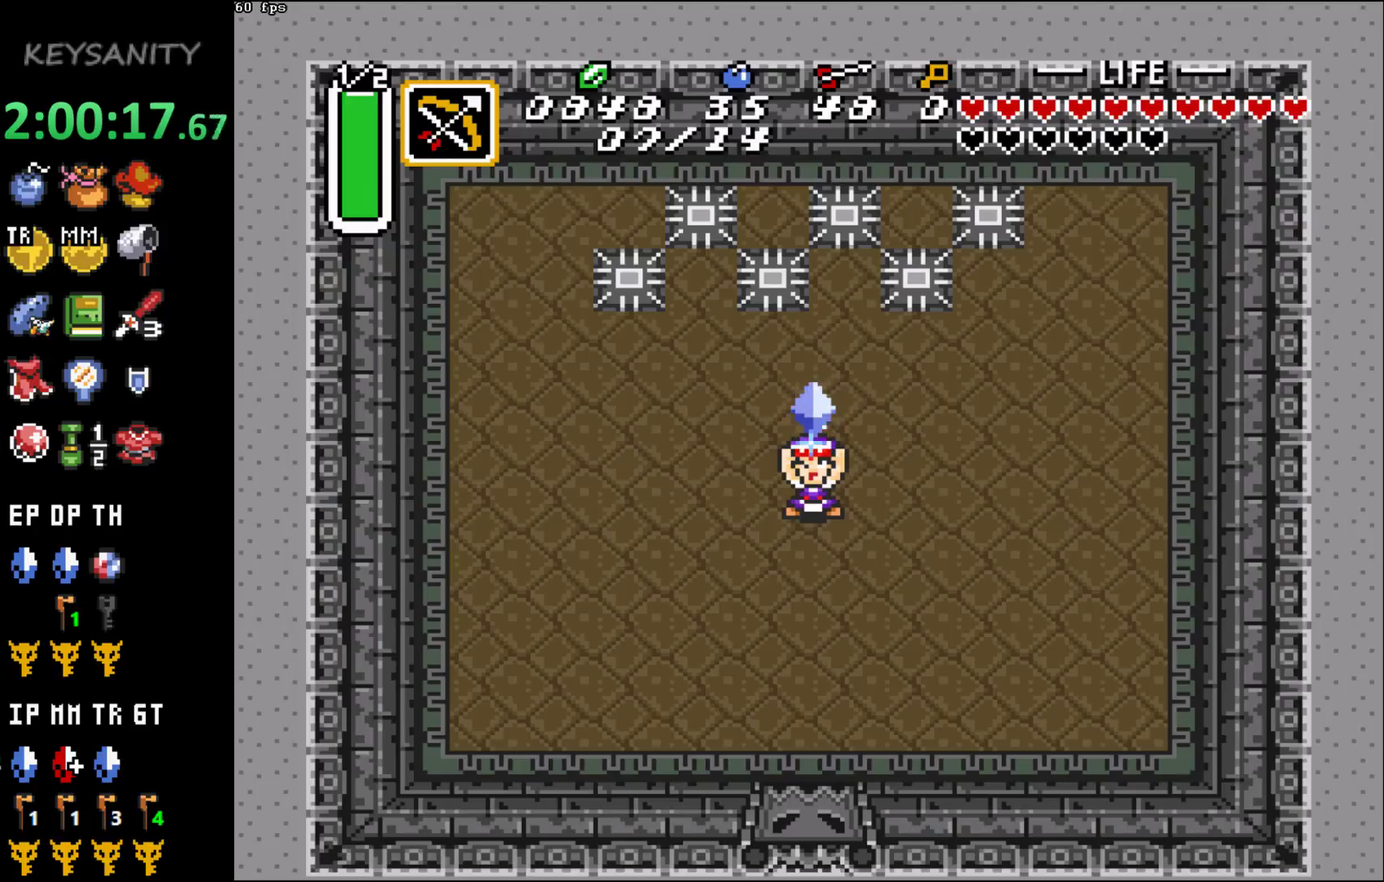
{"buttons": [], "left_stick": "center", "events": [[100, "B", "up"], [150, "B", "down"], [283, "B", "up"], [350, "B", "down"], [417, "B", "up"]]}
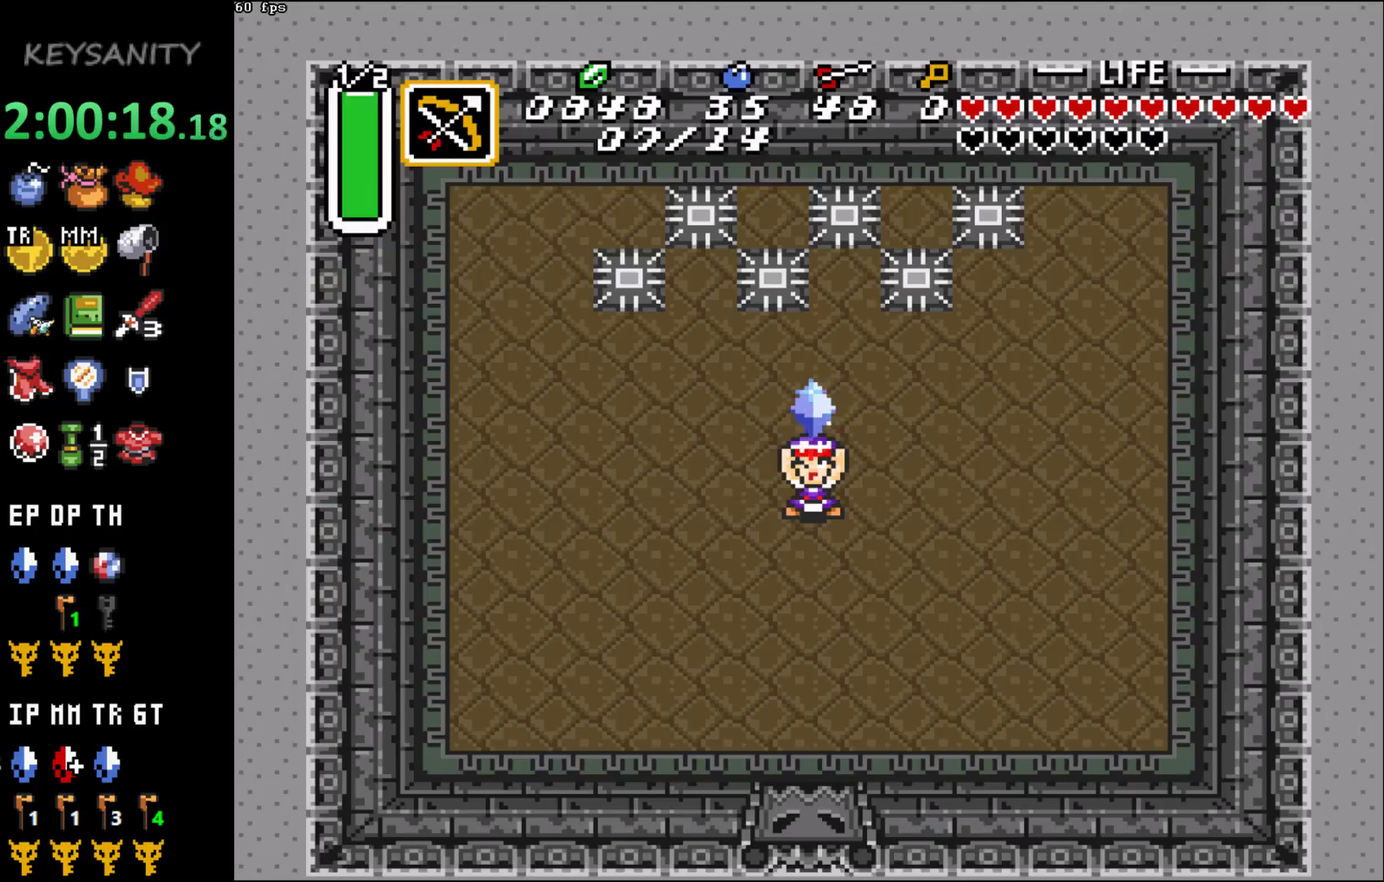
{"buttons": [], "left_stick": "center", "events": []}
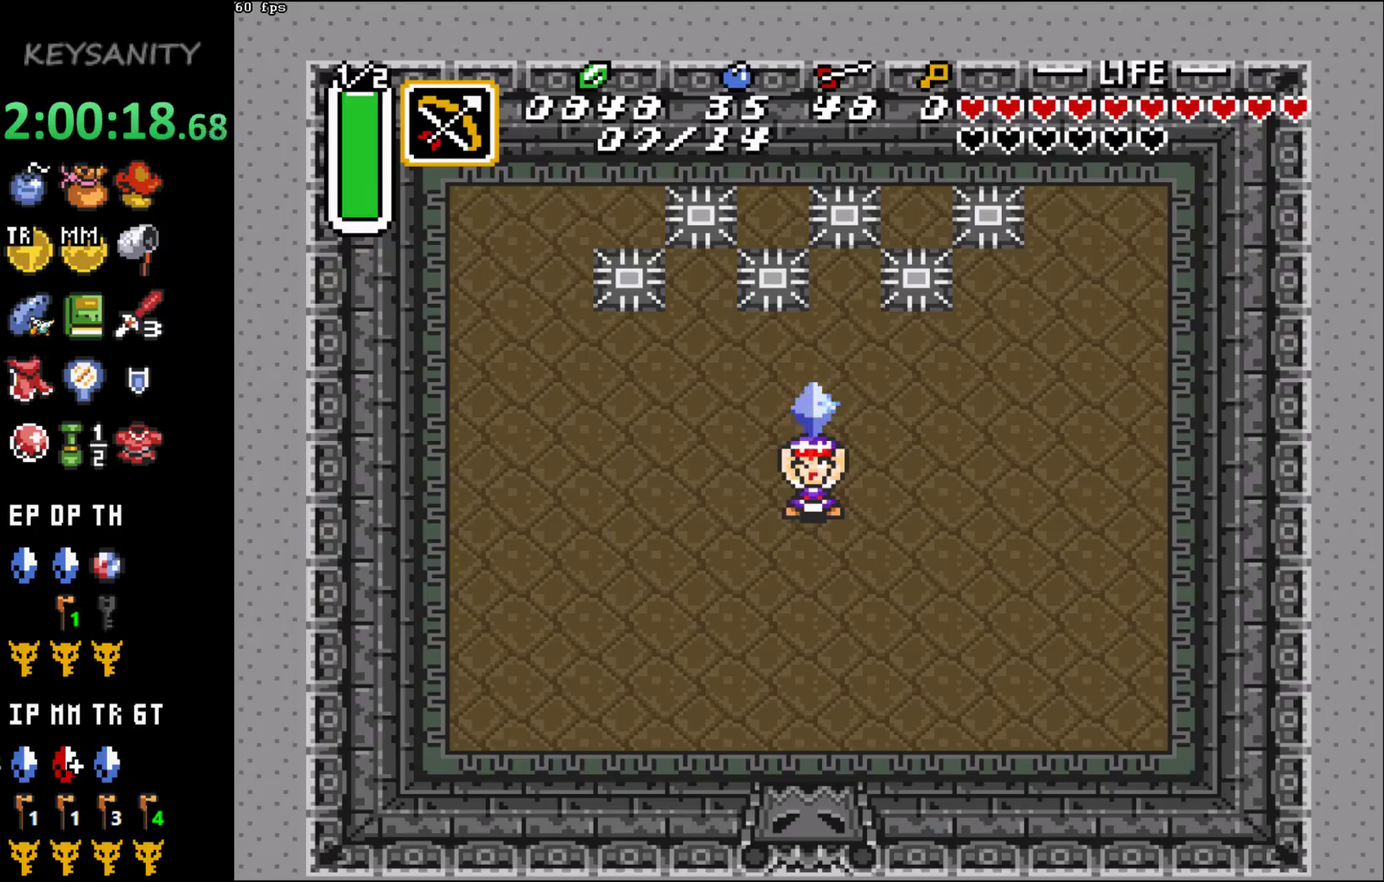
{"buttons": [], "left_stick": "center", "events": [[183, "B", "down"], [250, "B", "up"]]}
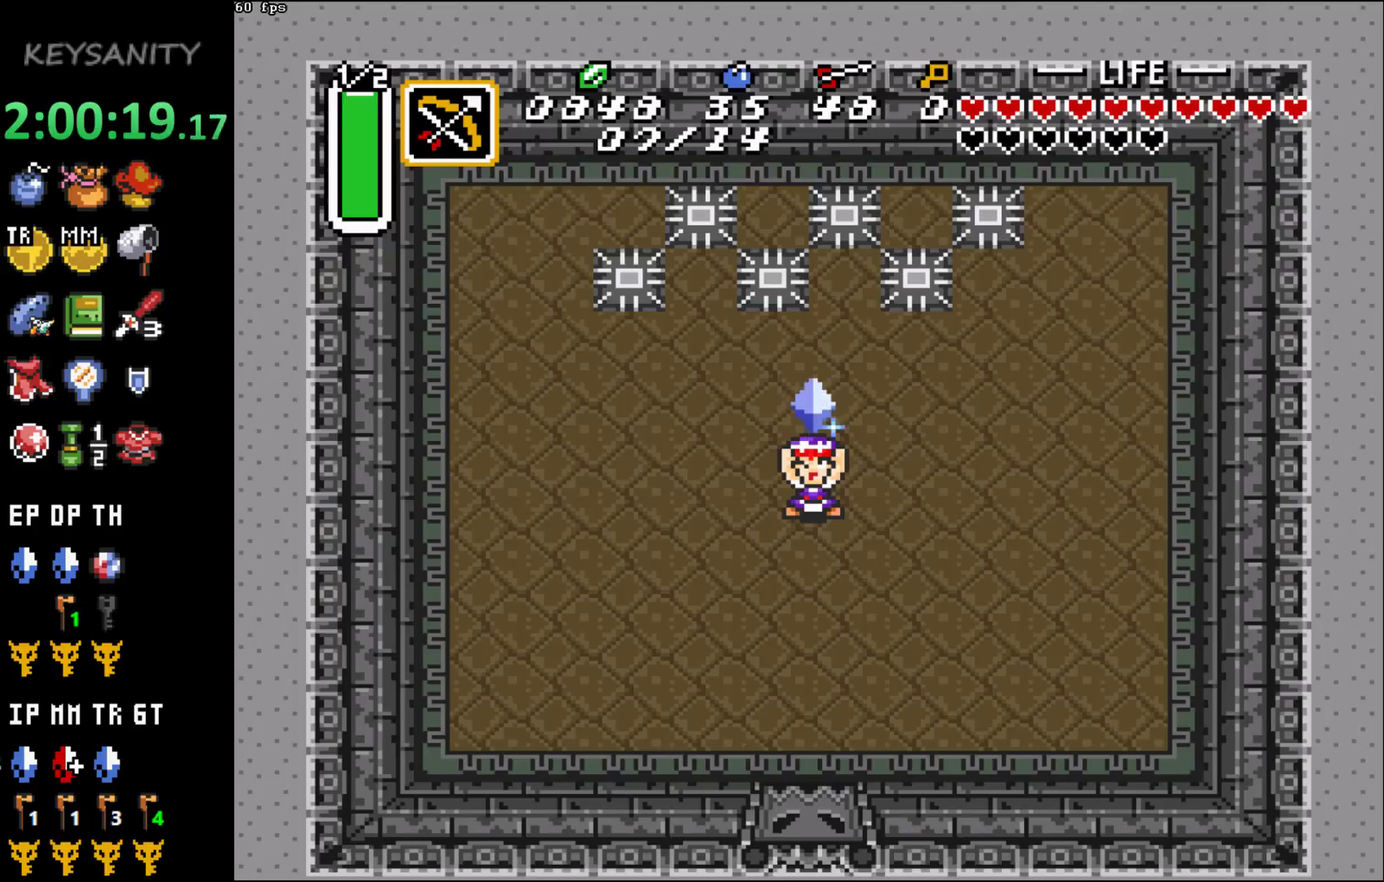
{"buttons": ["B"], "left_stick": "center", "events": [[150, "B", "down"], [217, "B", "up"], [283, "B", "down"], [450, "B", "up"], [500, "B", "down"]]}
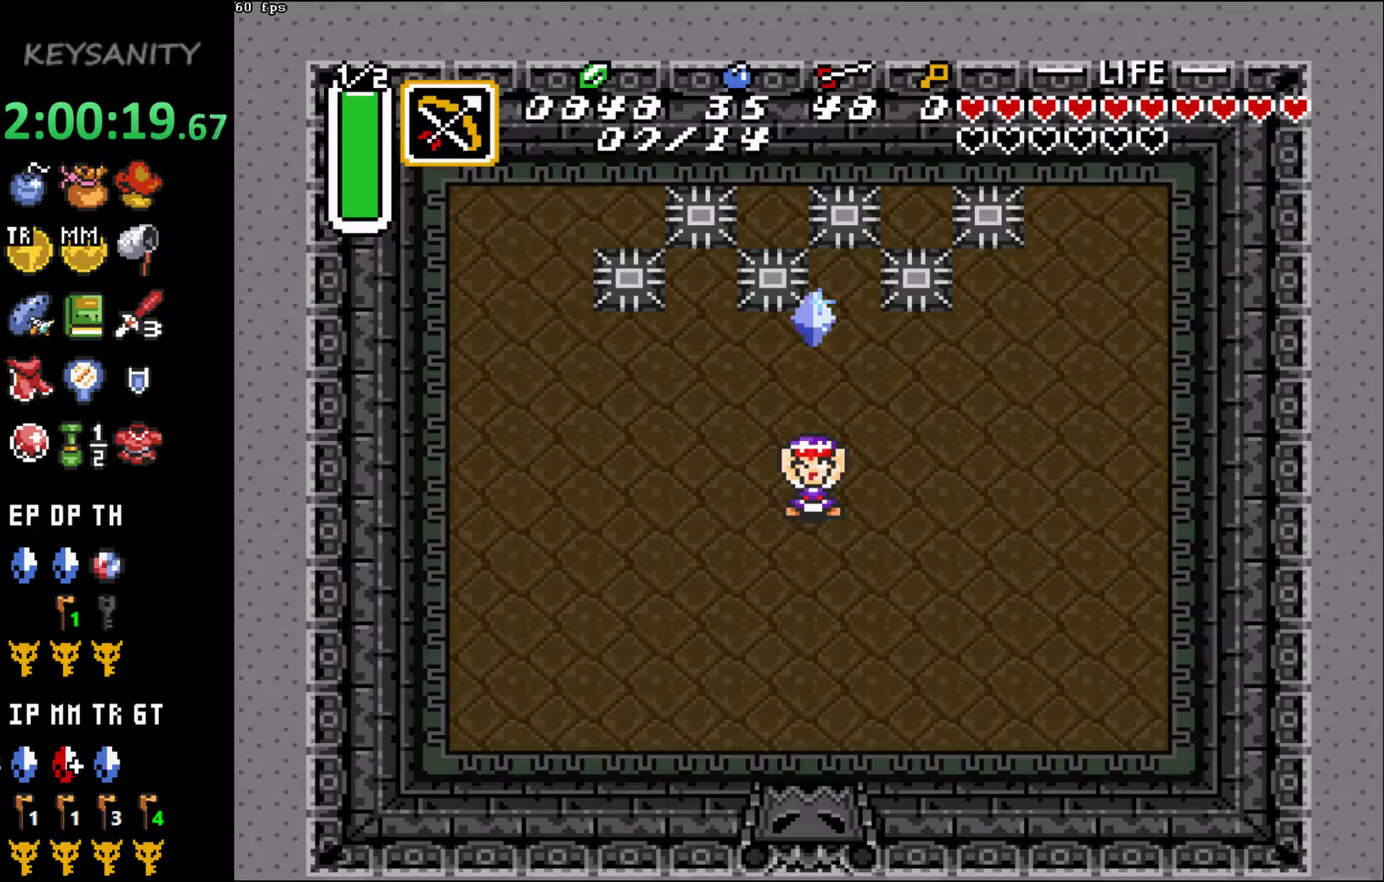
{"buttons": ["B"], "left_stick": "center", "events": []}
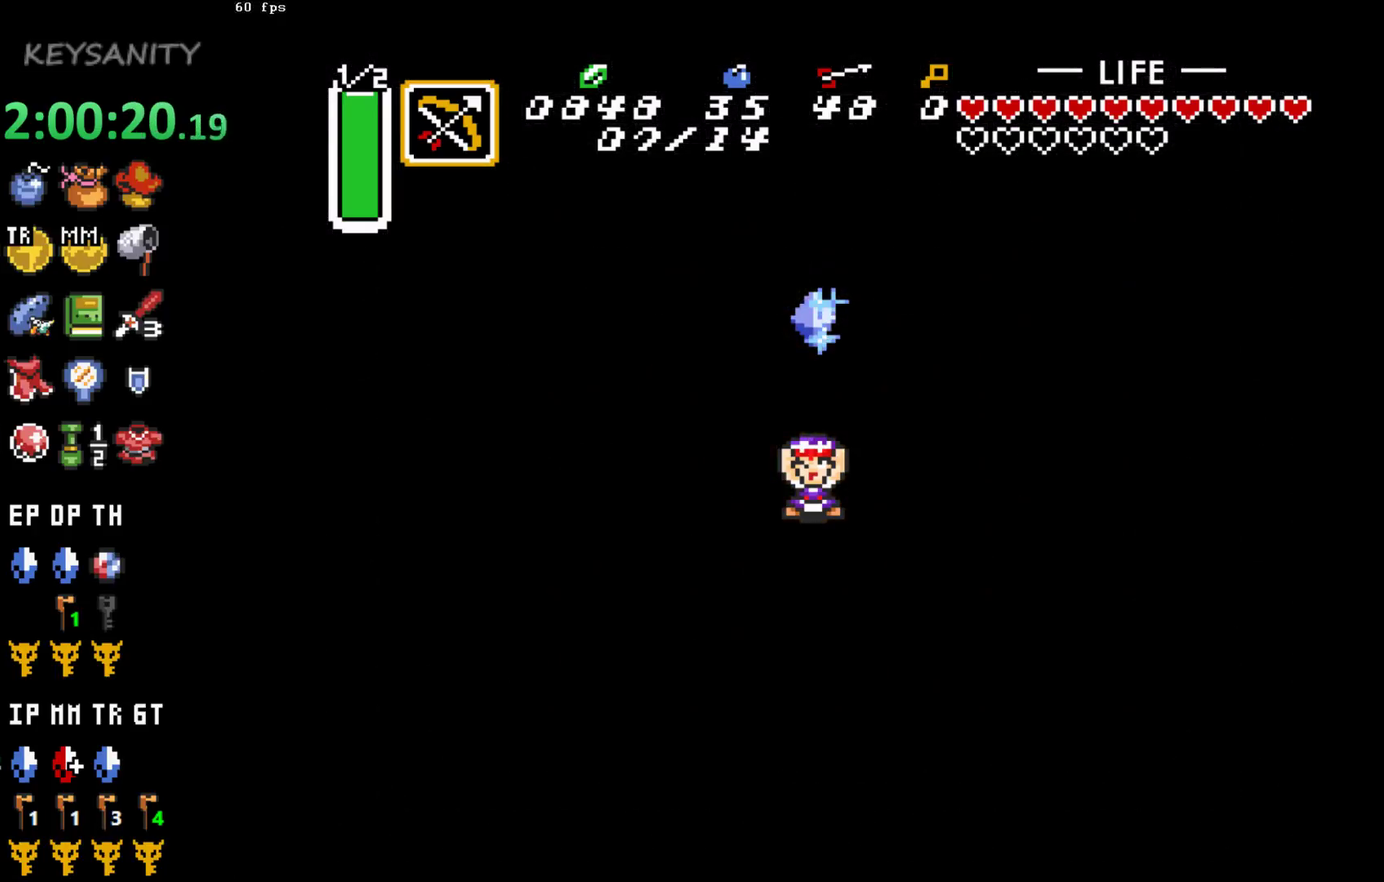
{"buttons": ["B"], "left_stick": "center", "events": [[317, "B", "up"], [383, "B", "down"]]}
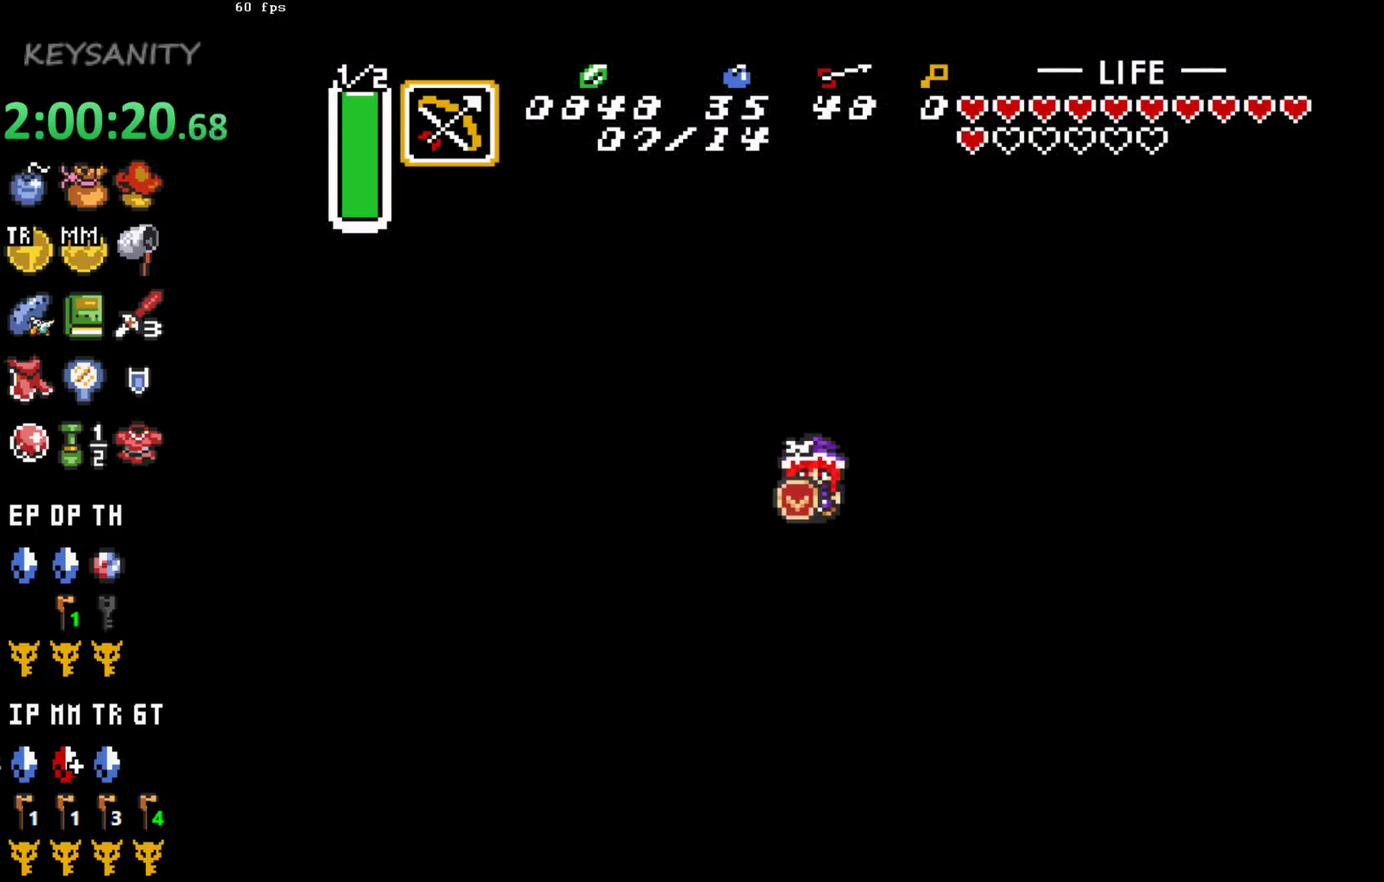
{"buttons": [], "left_stick": "center", "events": [[33, "B", "up"], [100, "B", "down"], [150, "B", "up"]]}
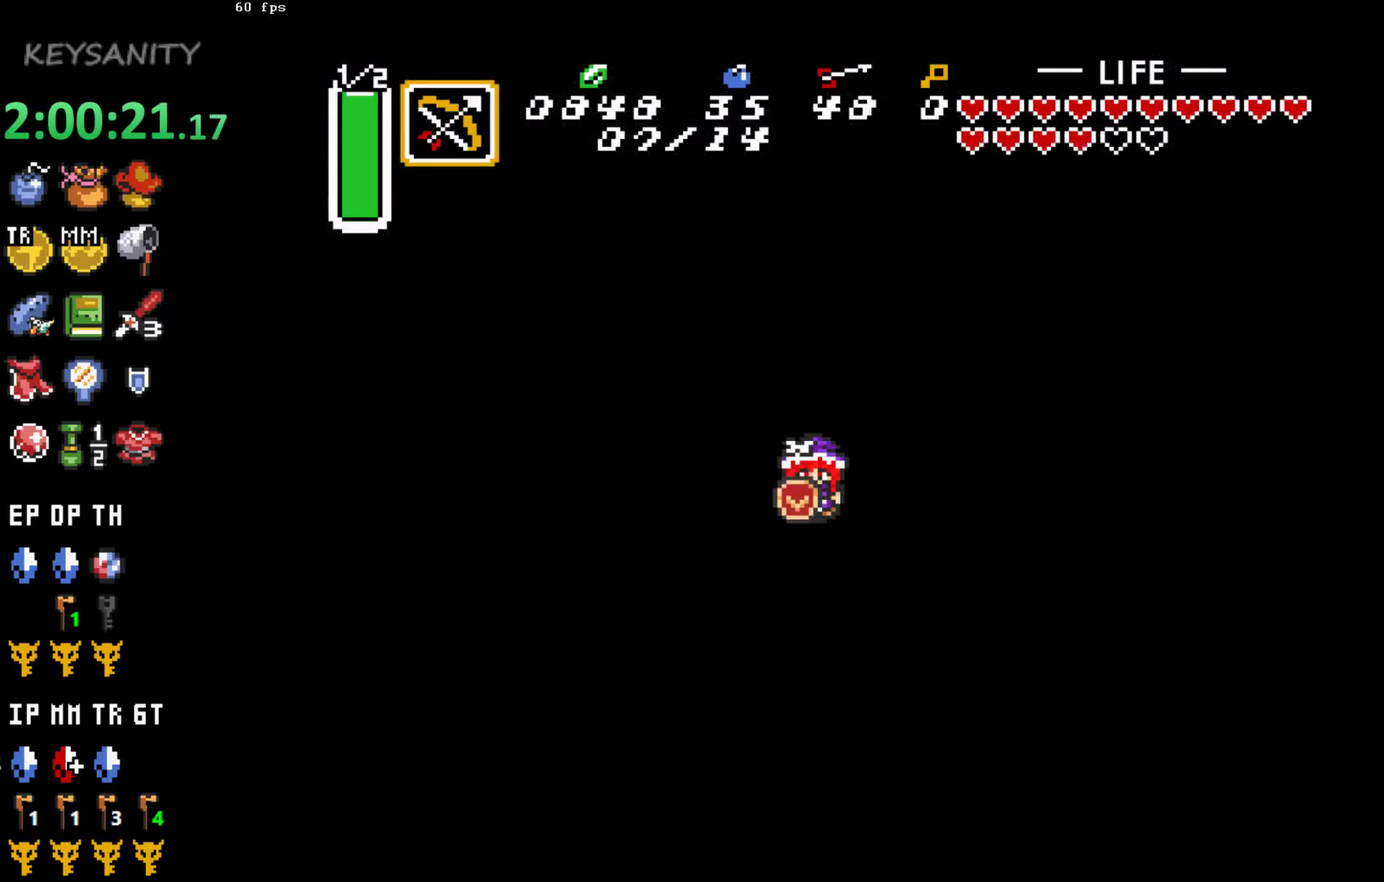
{"buttons": [], "left_stick": "center", "events": []}
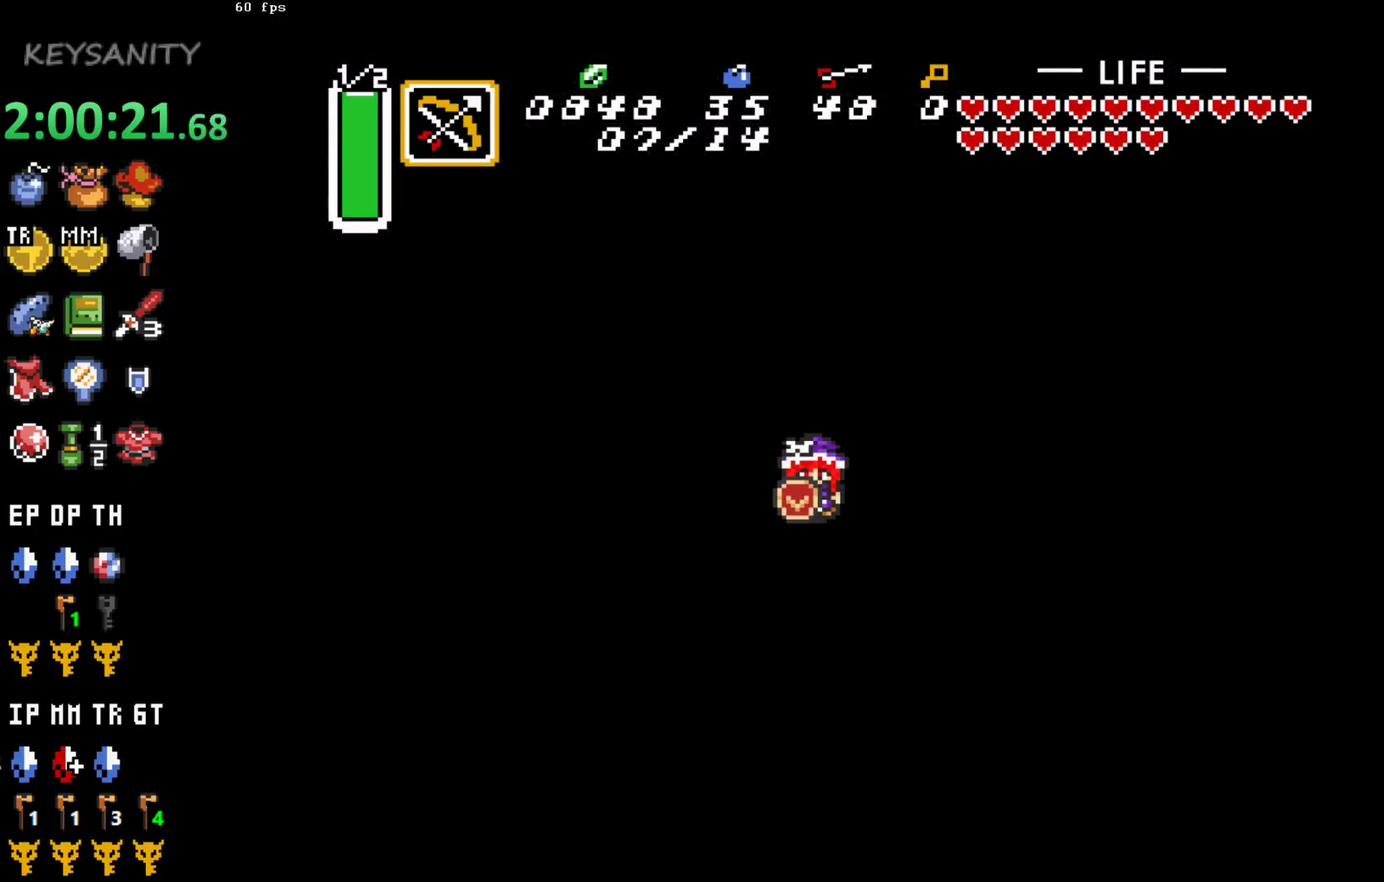
{"buttons": [], "left_stick": "center", "events": []}
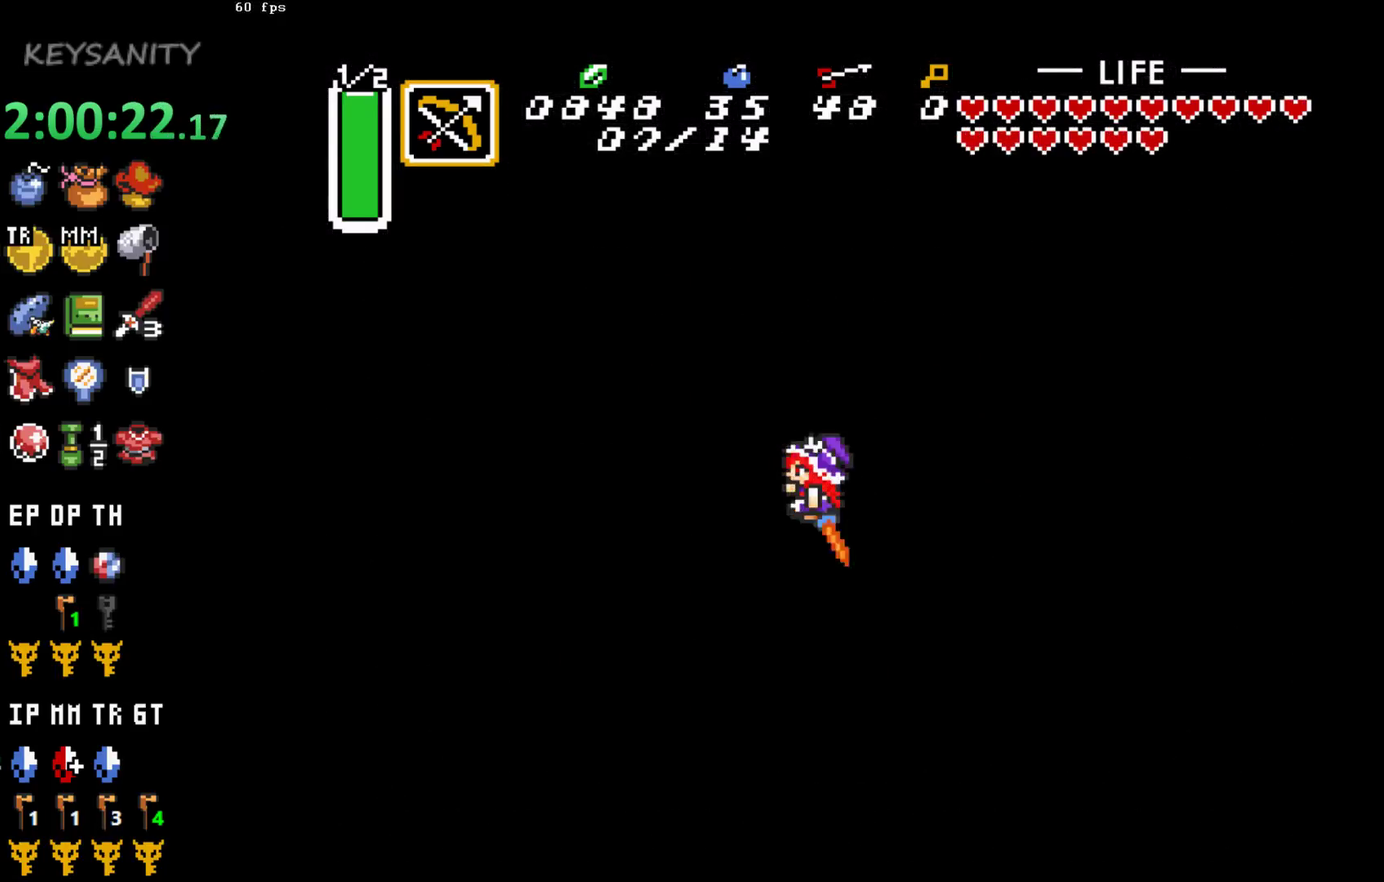
{"buttons": [], "left_stick": "center", "events": []}
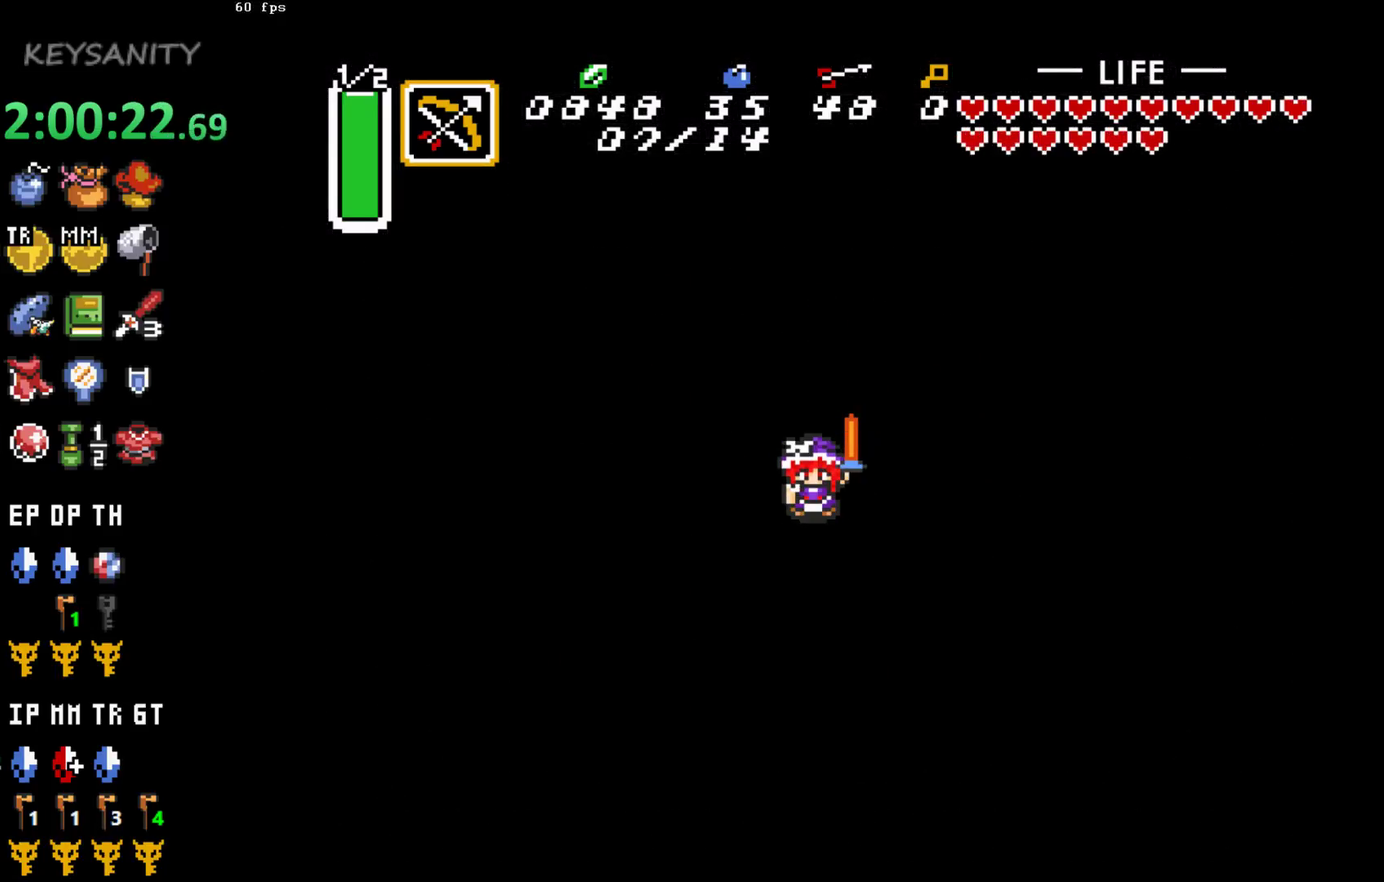
{"buttons": [], "left_stick": "center", "events": []}
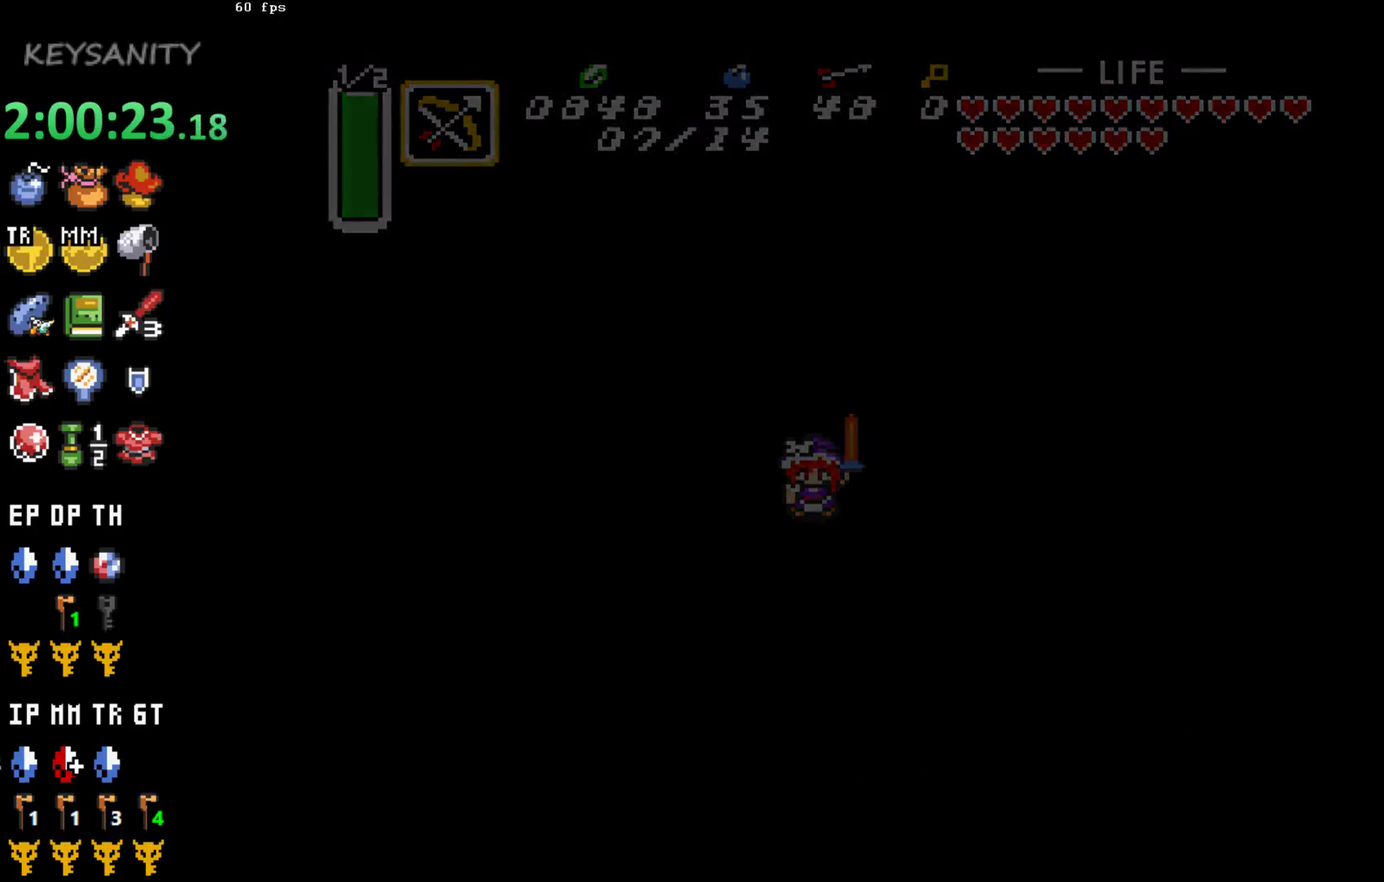
{"buttons": [], "left_stick": "center", "events": []}
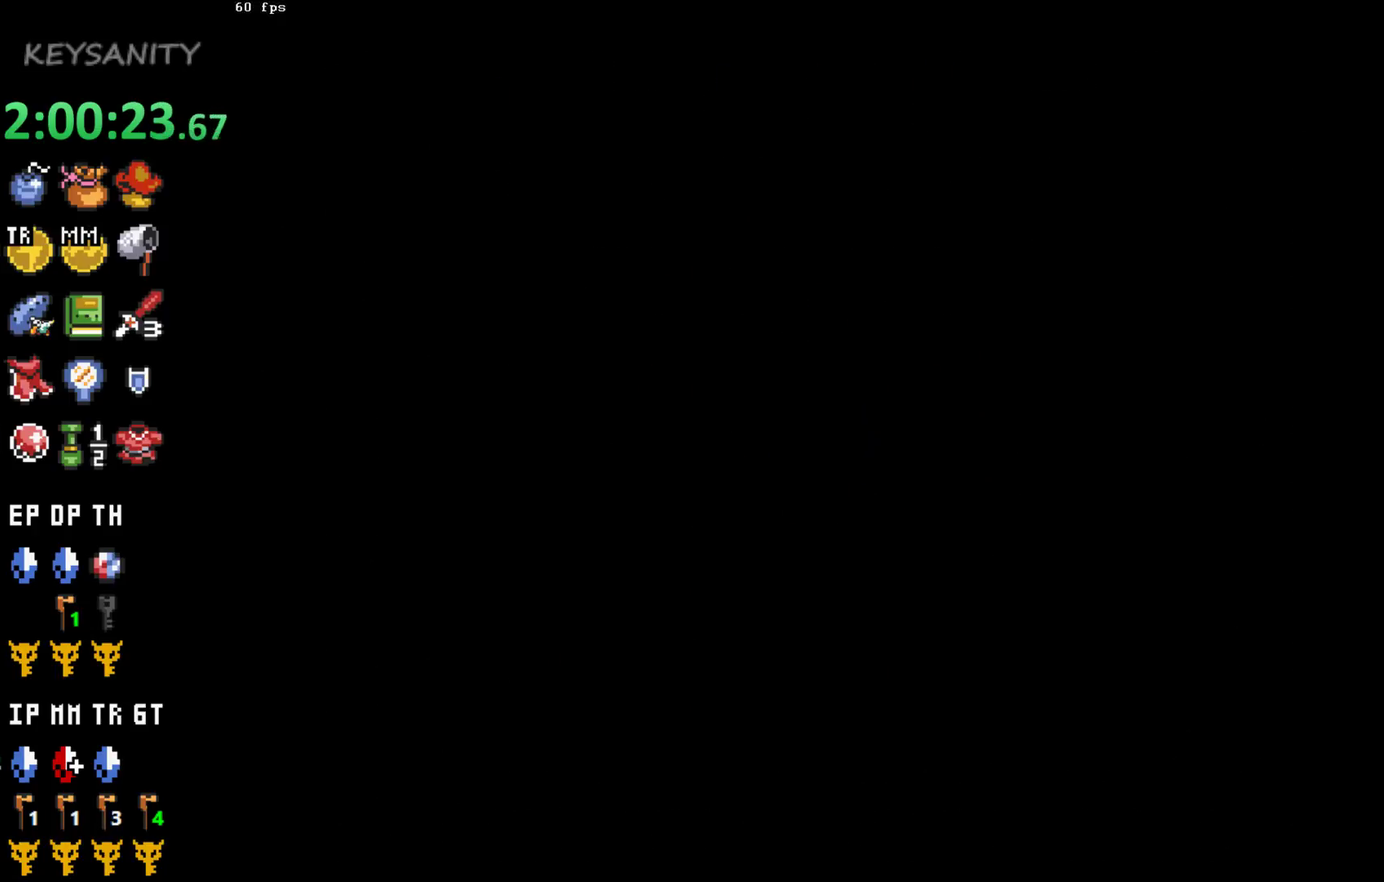
{"buttons": [], "left_stick": "center", "events": []}
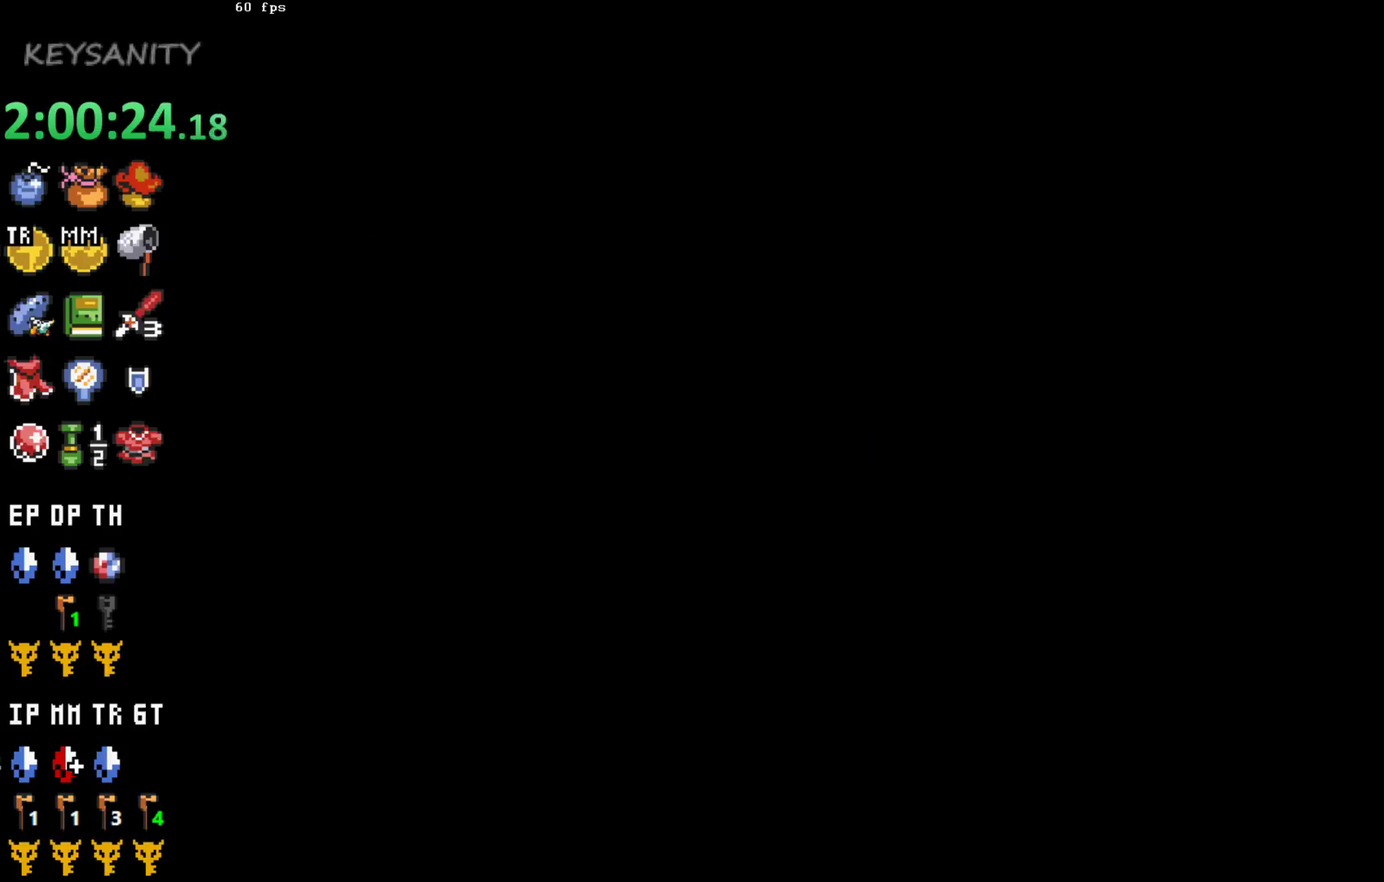
{"buttons": ["START"], "left_stick": "center", "events": [[250, "START", "down"], [383, "START", "up"], [467, "START", "down"]]}